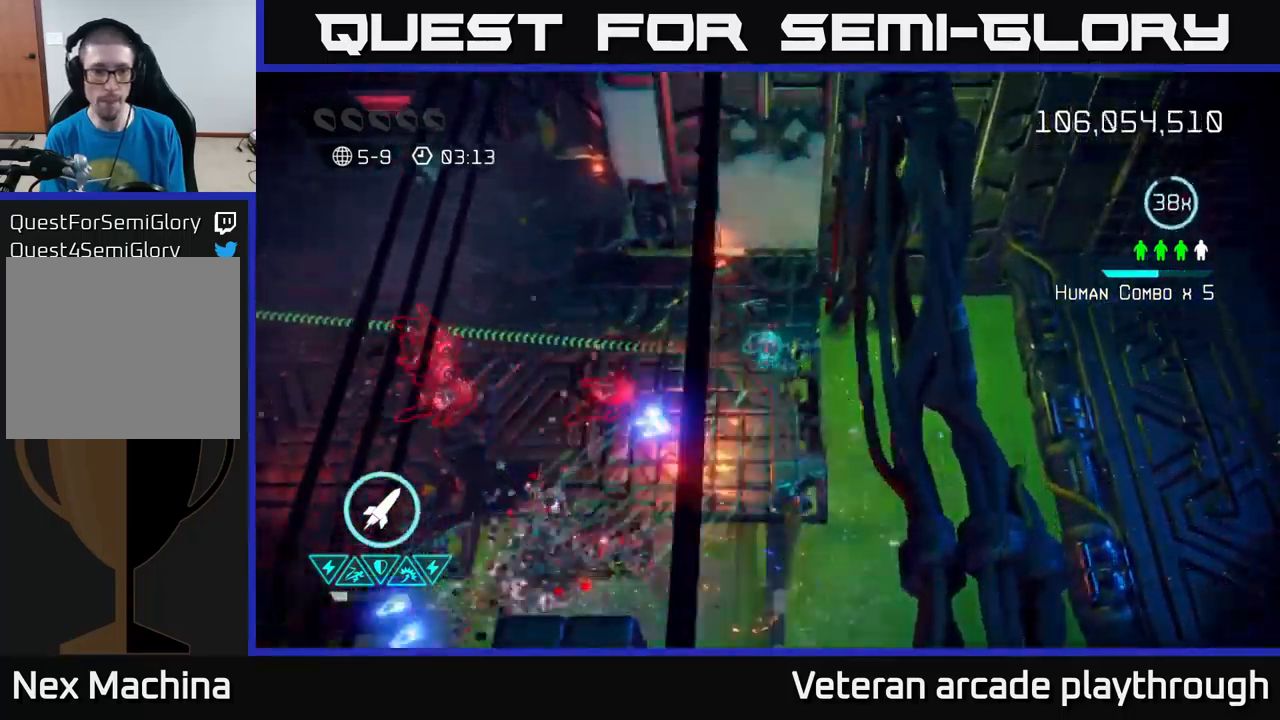
Gameplay with a controller (Xbox layout); each line is a JSON object with the inputs held at the frame after it. "events" lists button and stick changes between this image and that frame as [ms after this image, input, new state], when the widget could be followed in between.
{"buttons": [], "left_stick": "right", "right_stick": "left", "events": [[50, "left_stick", "up-left"], [183, "right_stick", "down"], [383, "right_stick", "left"], [400, "left_stick", "down-left"], [483, "left_stick", "right"]]}
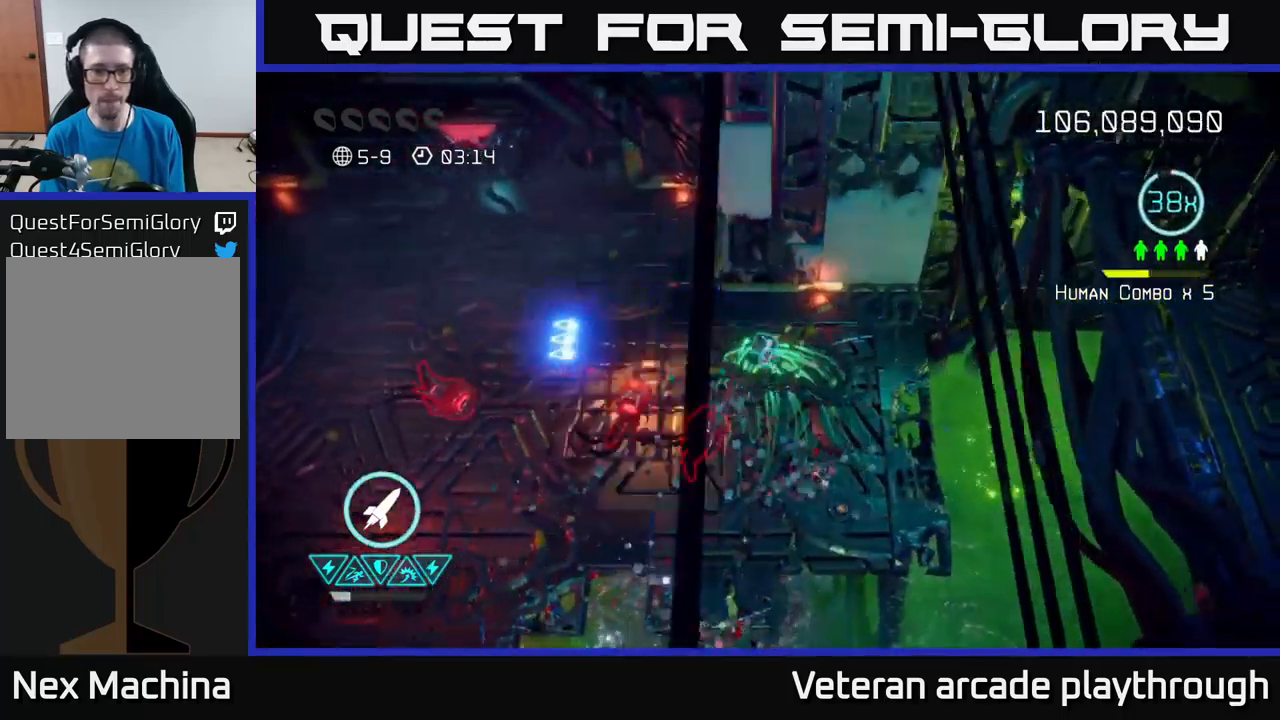
{"buttons": ["L2"], "left_stick": "left", "right_stick": "left", "events": [[67, "left_stick", "down-right"], [250, "left_stick", "down-left"], [333, "left_stick", "left"], [483, "L2", "down"]]}
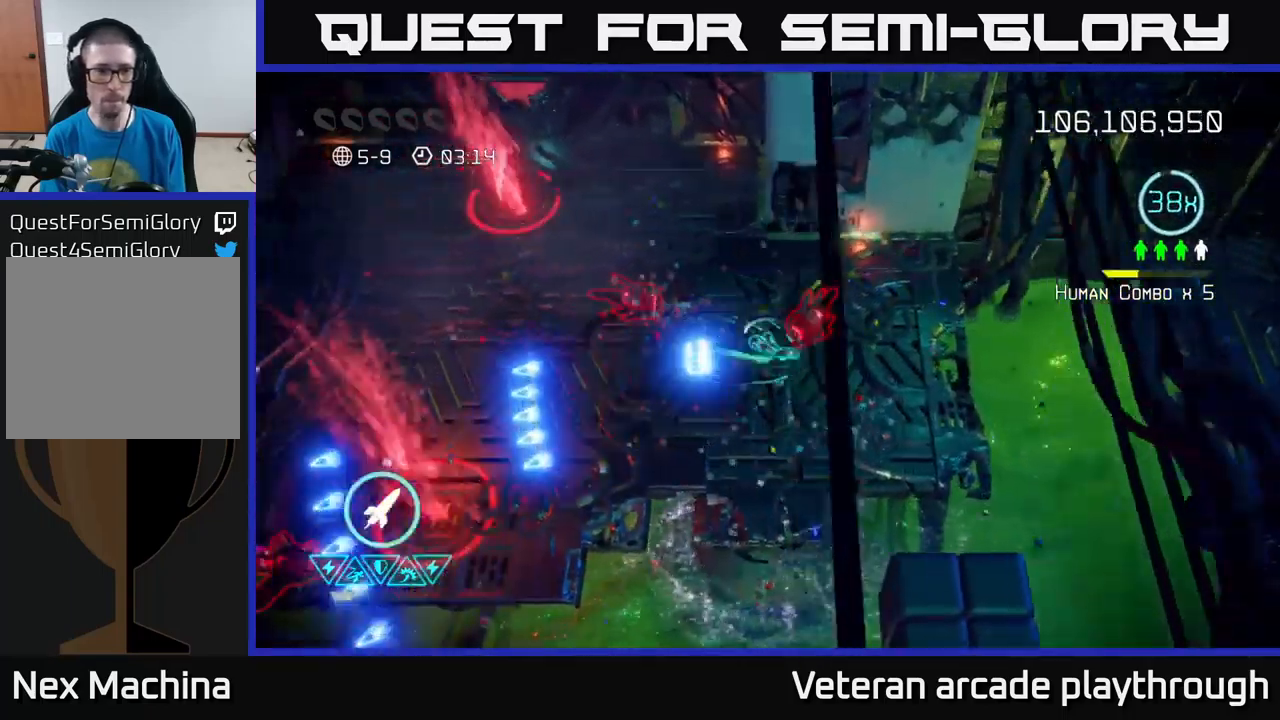
{"buttons": [], "left_stick": "left", "right_stick": "left", "events": [[150, "L2", "up"], [233, "L2", "down"], [367, "L2", "up"]]}
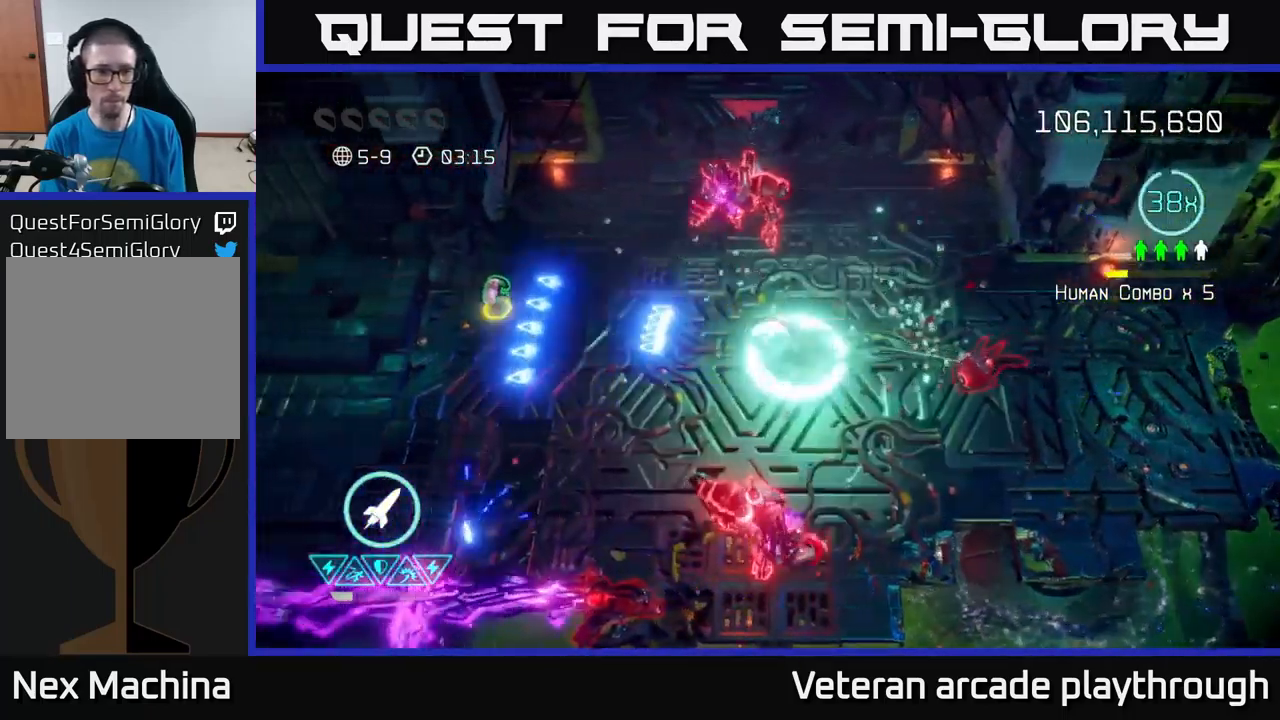
{"buttons": ["L2"], "left_stick": "left", "right_stick": "up-right", "events": [[150, "right_stick", "up-left"], [433, "L2", "down"], [450, "right_stick", "up-right"]]}
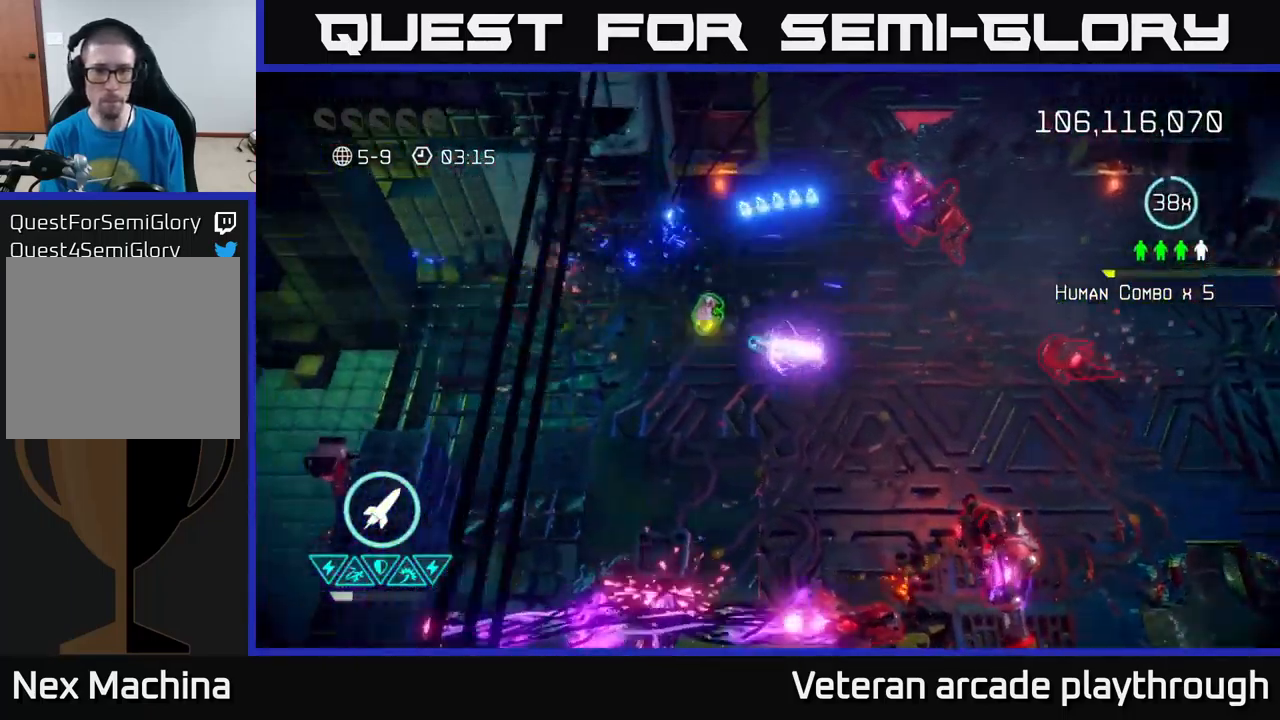
{"buttons": [], "left_stick": "left", "right_stick": "right", "events": [[33, "L2", "up"], [183, "left_stick", "right"], [283, "left_stick", "down"], [333, "R2", "down"], [333, "left_stick", "down-left"], [433, "R2", "up"], [467, "left_stick", "left"], [483, "right_stick", "right"]]}
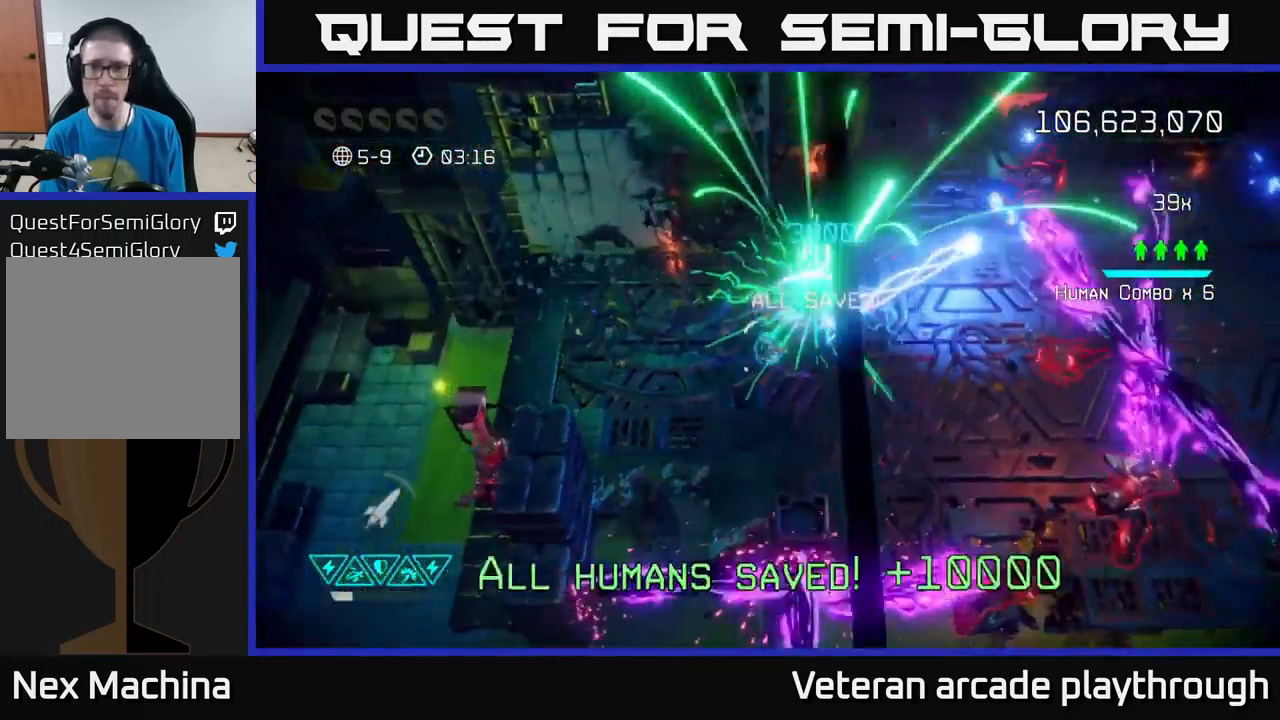
{"buttons": [], "left_stick": "right", "right_stick": "right", "events": [[17, "left_stick", "up-left"], [250, "left_stick", "up-right"], [333, "right_stick", "down-right"], [417, "left_stick", "right"], [500, "right_stick", "right"]]}
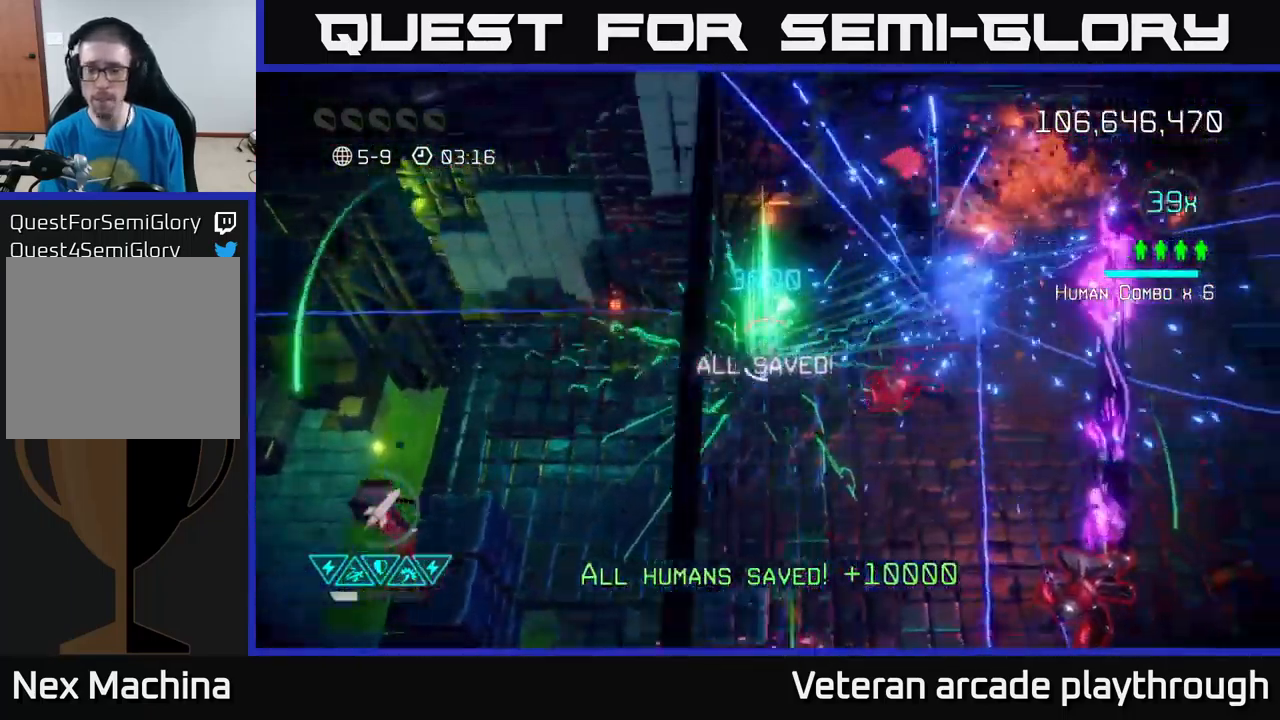
{"buttons": [], "left_stick": "down-right", "right_stick": "right", "events": [[100, "left_stick", "down-left"], [466, "left_stick", "down-right"]]}
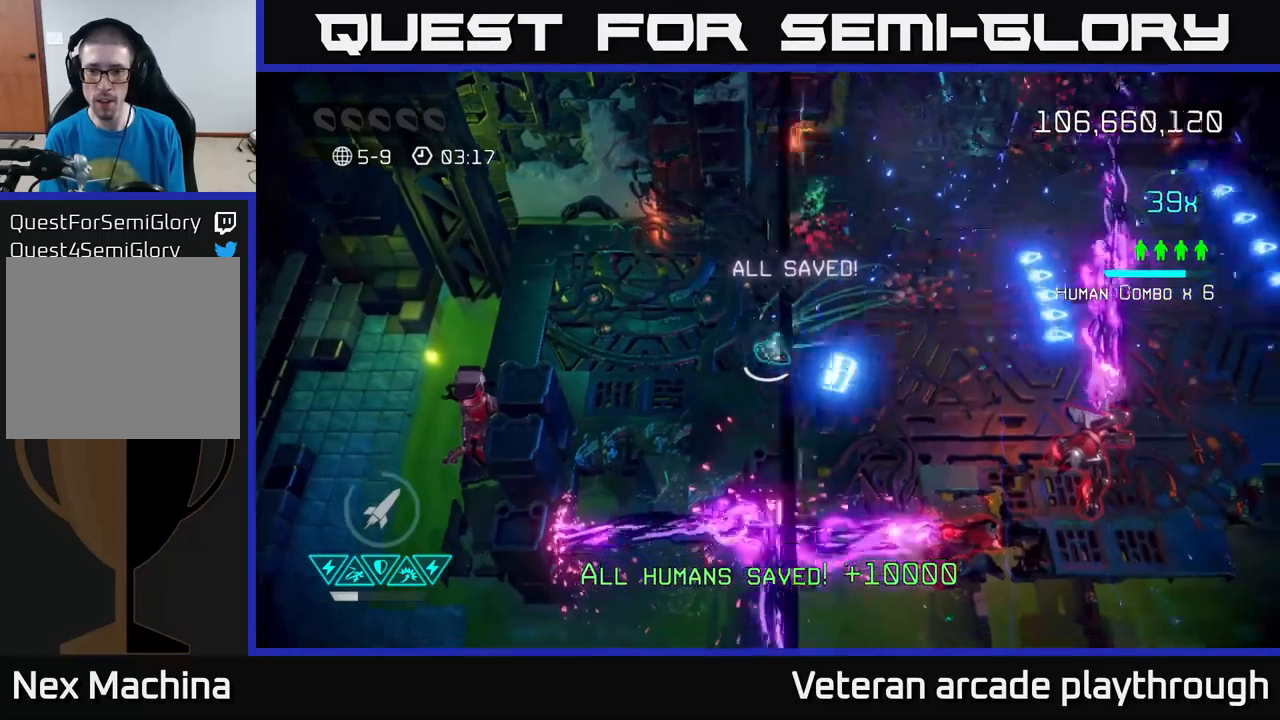
{"buttons": [], "left_stick": "down-right", "right_stick": "down-right", "events": [[134, "right_stick", "down-right"]]}
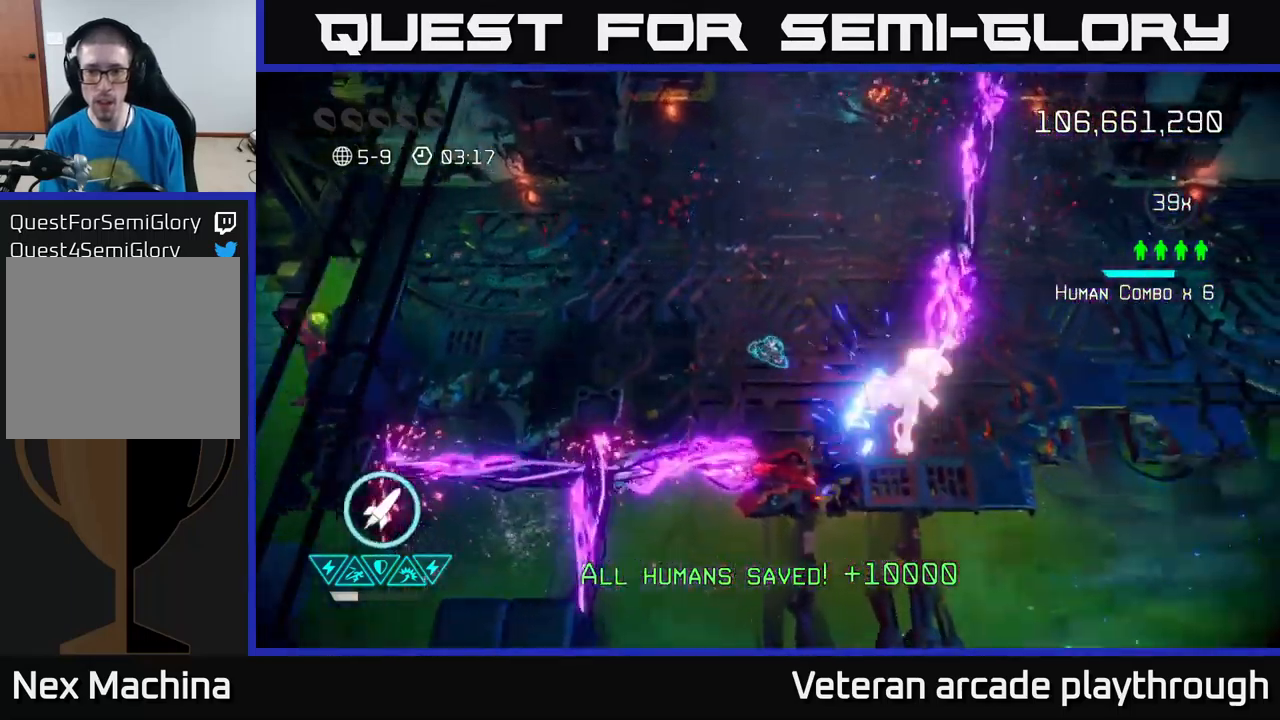
{"buttons": [], "left_stick": "center", "right_stick": "down-right", "events": [[134, "left_stick", "center"]]}
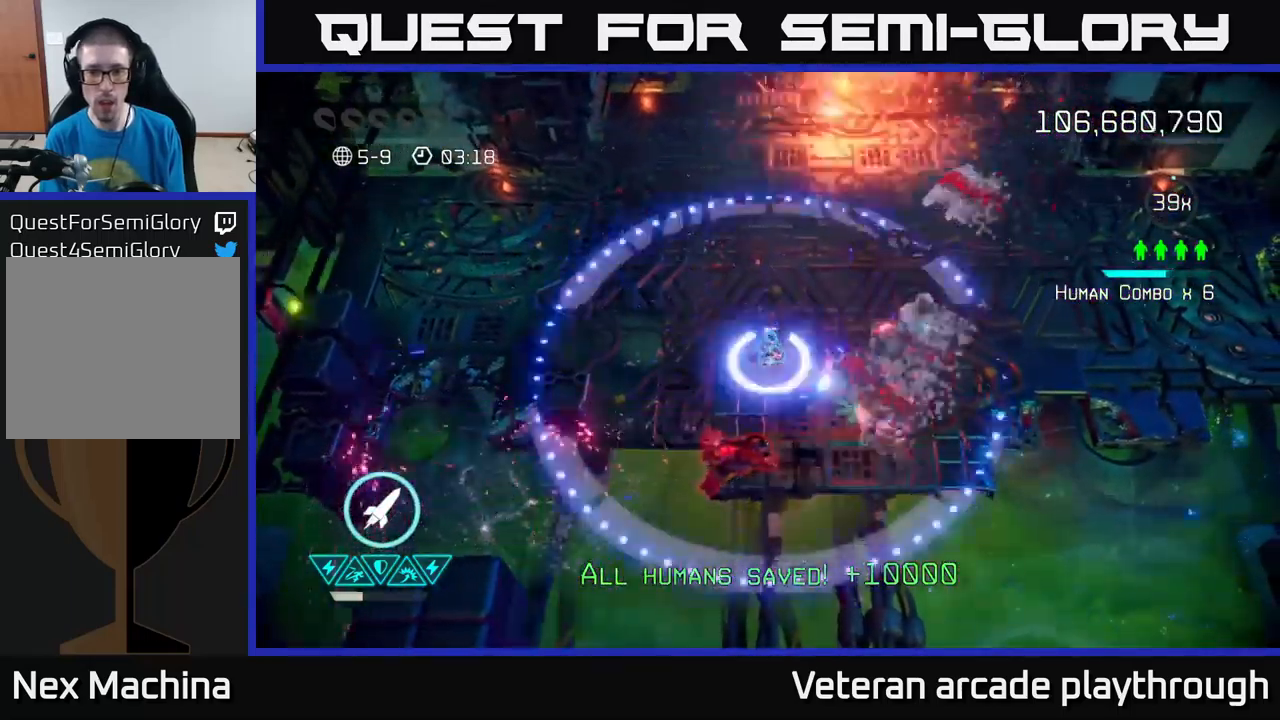
{"buttons": [], "left_stick": "center", "right_stick": "down", "events": [[50, "left_stick", "up-left"], [167, "right_stick", "down"], [267, "left_stick", "down"], [434, "left_stick", "center"]]}
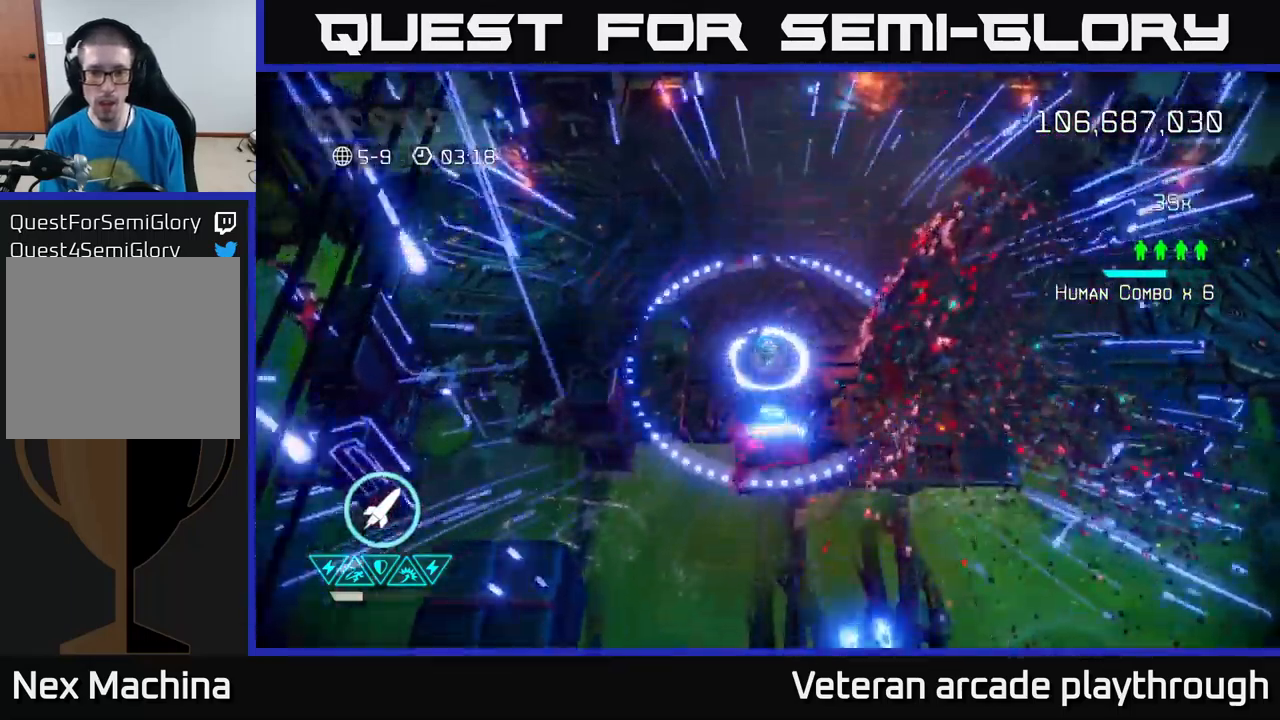
{"buttons": [], "left_stick": "up-left", "right_stick": "down", "events": [[217, "left_stick", "up-left"]]}
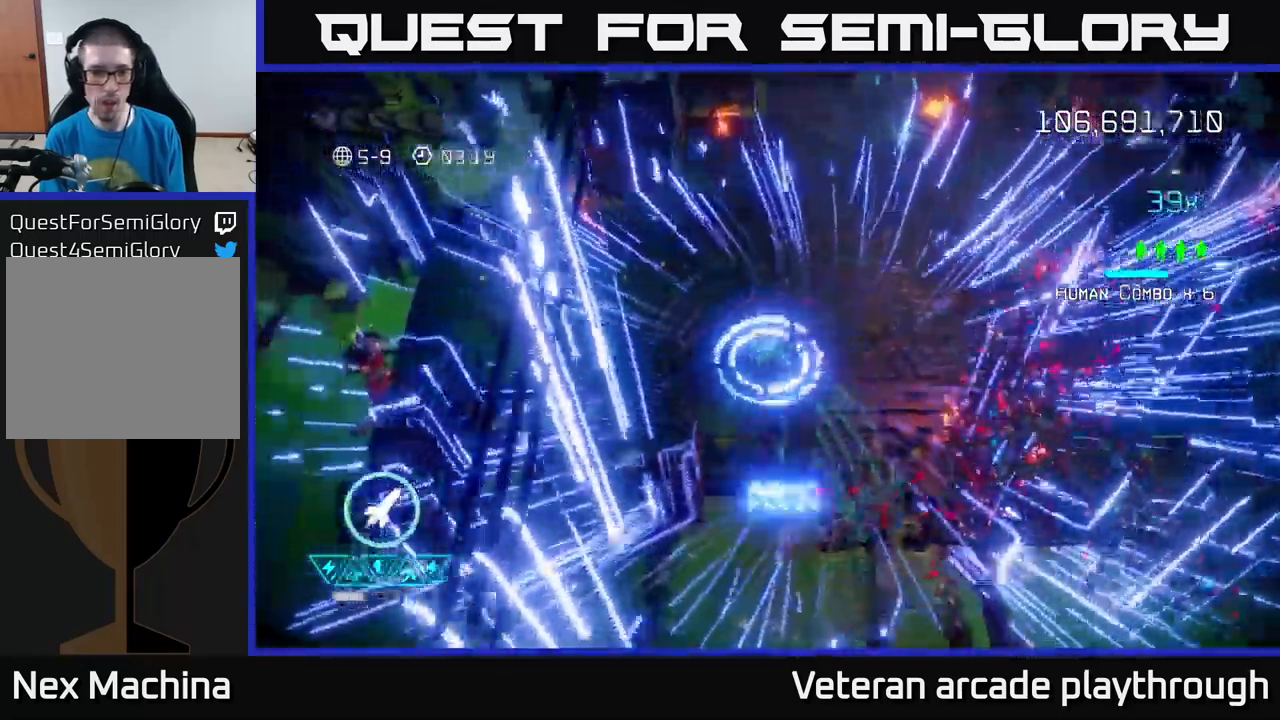
{"buttons": [], "left_stick": "left", "right_stick": "down-left", "events": [[17, "right_stick", "down-left"], [67, "left_stick", "left"]]}
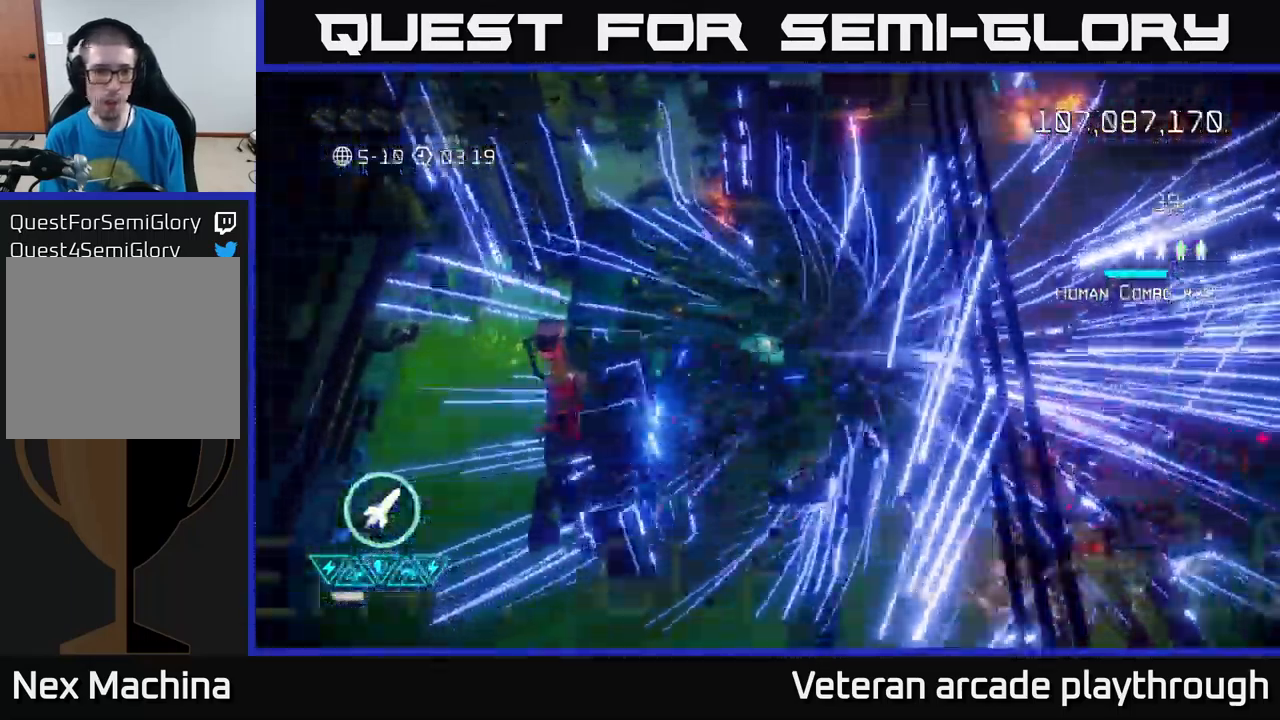
{"buttons": [], "left_stick": "down-left", "right_stick": "center", "events": [[84, "L2", "down"], [134, "left_stick", "up-left"], [217, "L2", "up"], [317, "right_stick", "center"], [367, "left_stick", "down-left"]]}
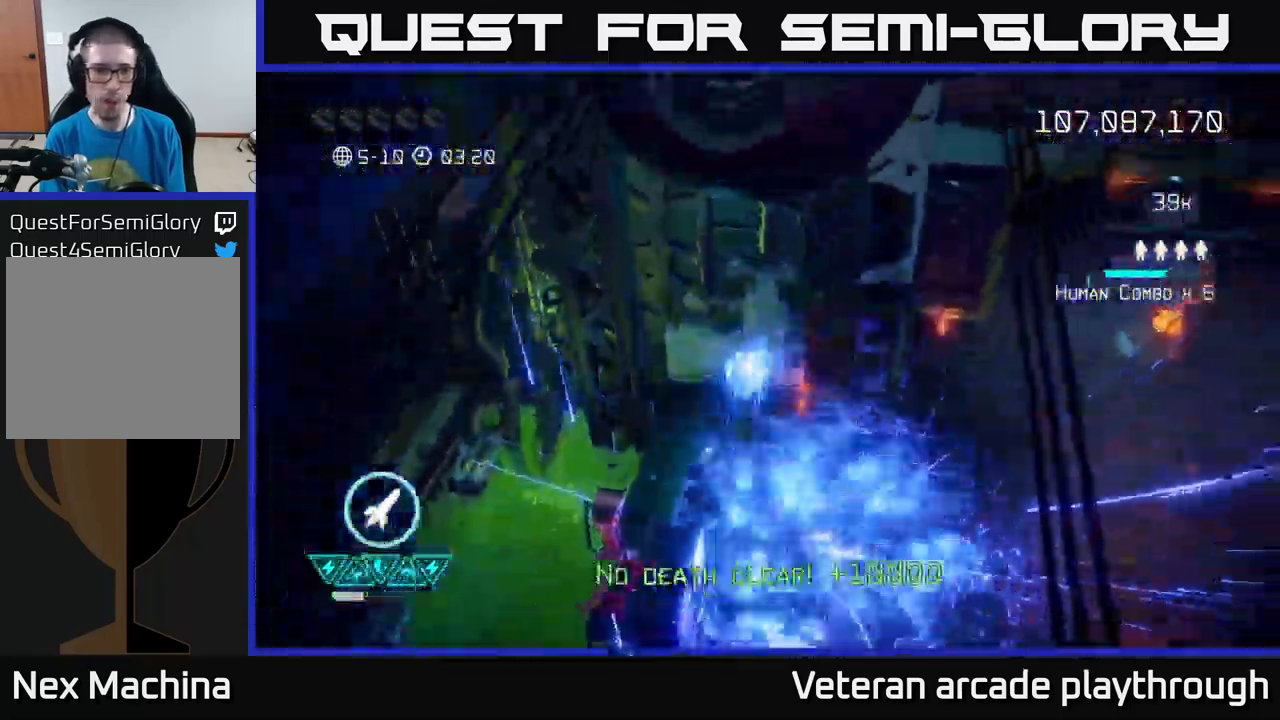
{"buttons": [], "left_stick": "center", "right_stick": "center", "events": [[17, "left_stick", "center"]]}
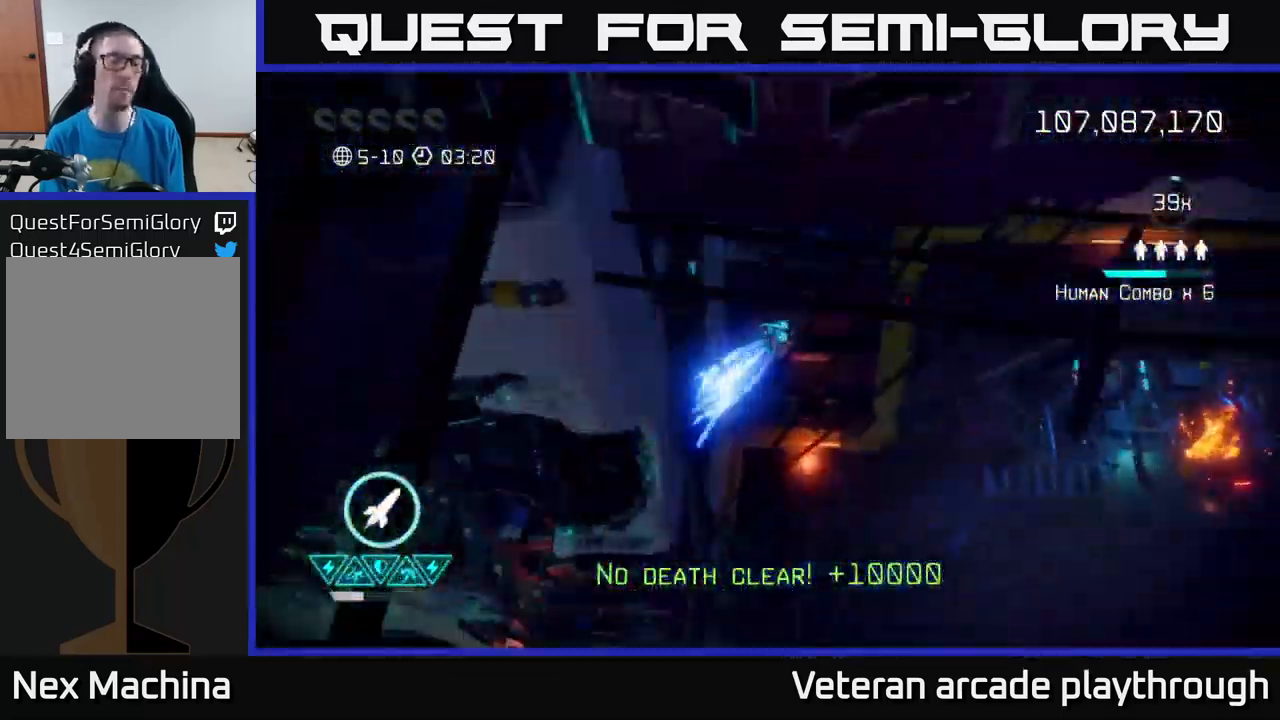
{"buttons": [], "left_stick": "down-right", "right_stick": "left", "events": [[350, "left_stick", "down-right"], [384, "right_stick", "left"]]}
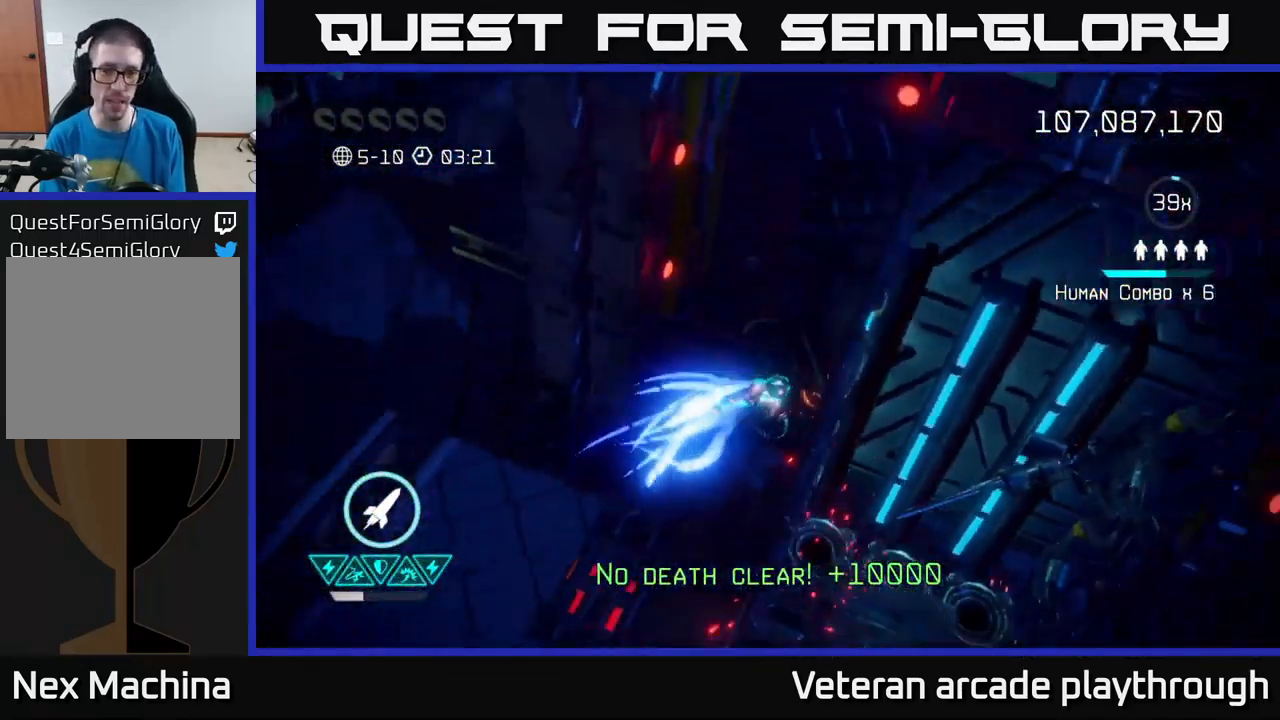
{"buttons": [], "left_stick": "right", "right_stick": "up", "events": [[17, "left_stick", "center"], [34, "right_stick", "up-left"], [267, "left_stick", "down"], [317, "right_stick", "up"], [484, "left_stick", "right"]]}
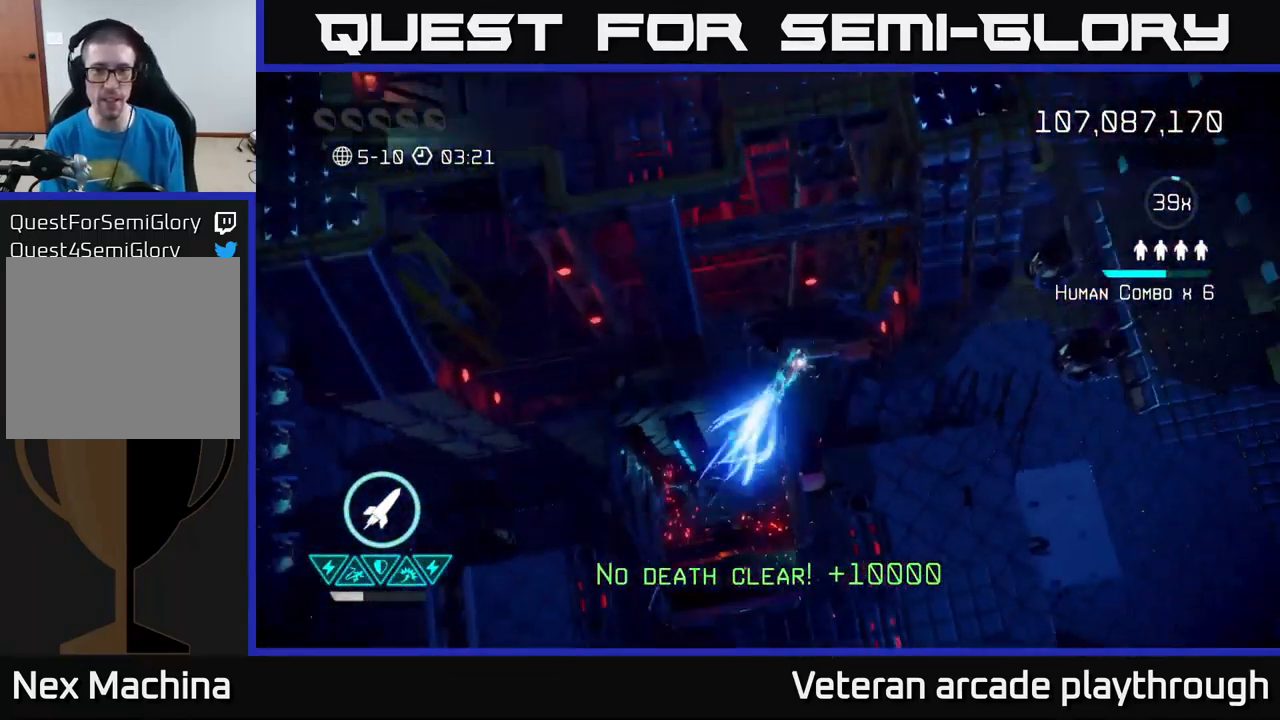
{"buttons": [], "left_stick": "center", "right_stick": "up", "events": [[34, "left_stick", "up-right"], [300, "left_stick", "center"], [384, "left_stick", "down"], [450, "left_stick", "center"]]}
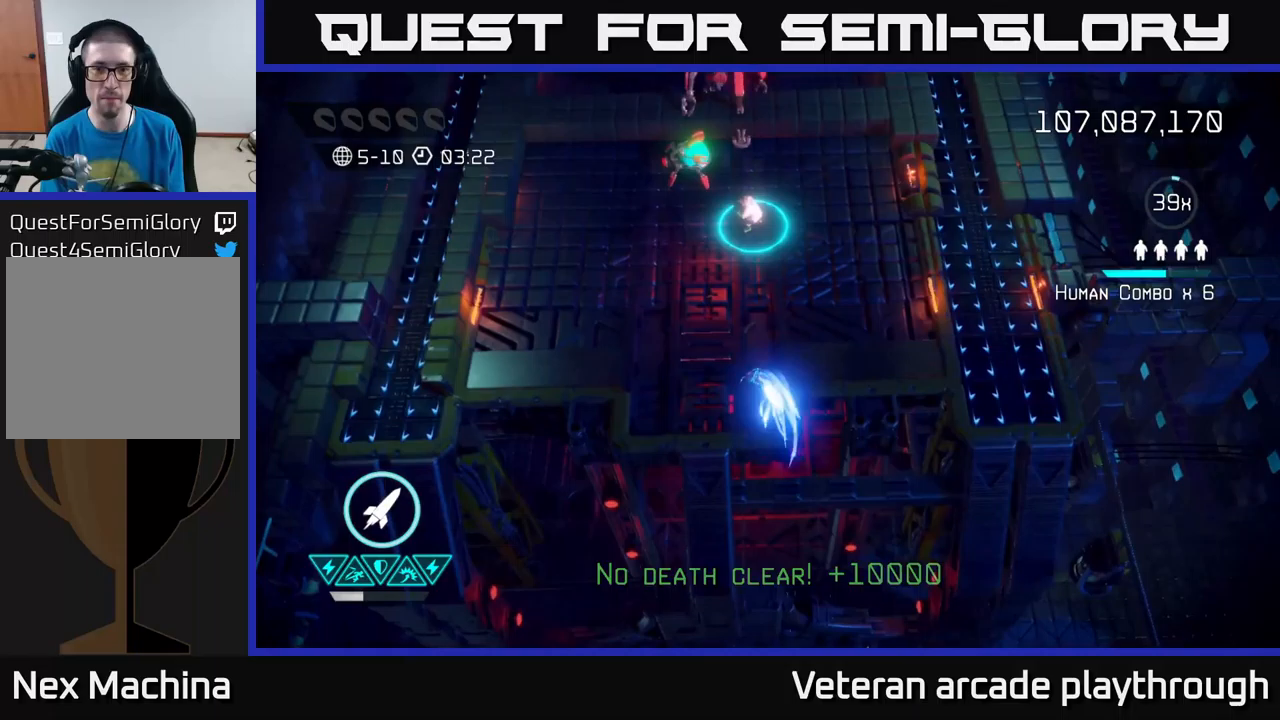
{"buttons": [], "left_stick": "right", "right_stick": "up", "events": [[66, "left_stick", "up"], [333, "left_stick", "up-right"], [483, "left_stick", "right"]]}
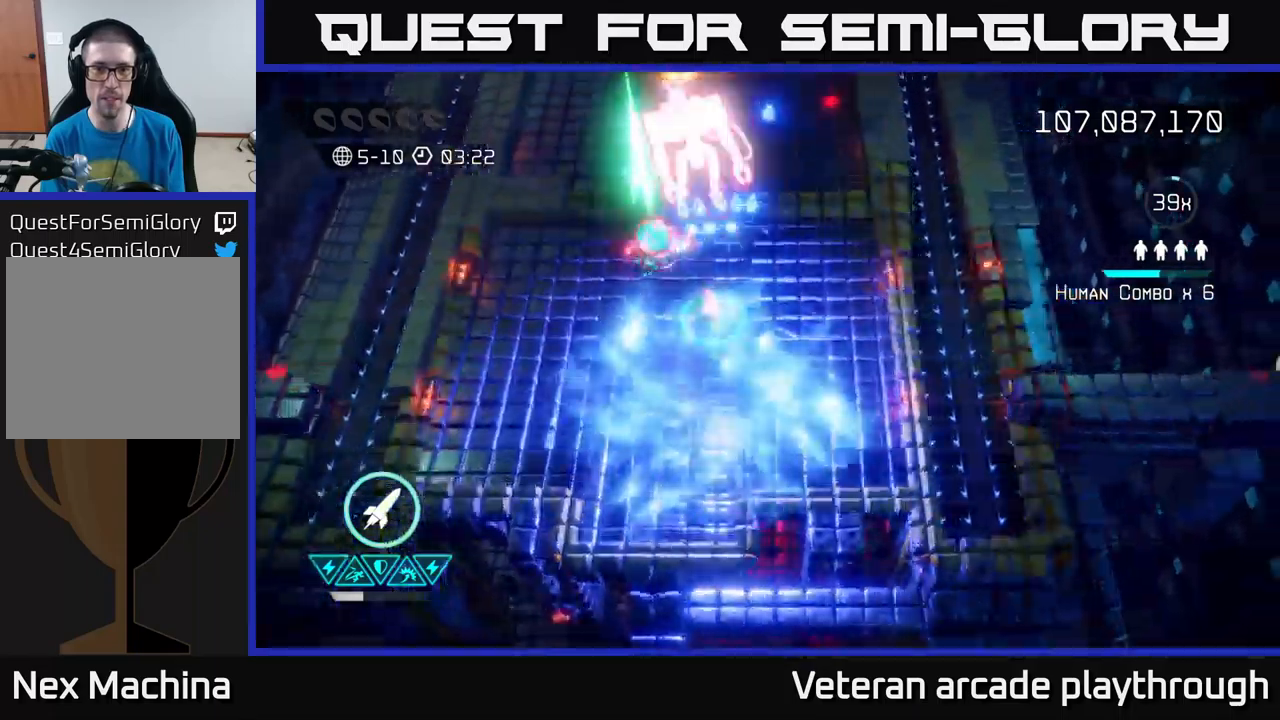
{"buttons": [], "left_stick": "down-left", "right_stick": "up", "events": [[116, "right_stick", "up-left"], [133, "left_stick", "up-left"], [283, "R2", "down"], [300, "right_stick", "up"], [400, "R2", "up"], [466, "left_stick", "down-left"]]}
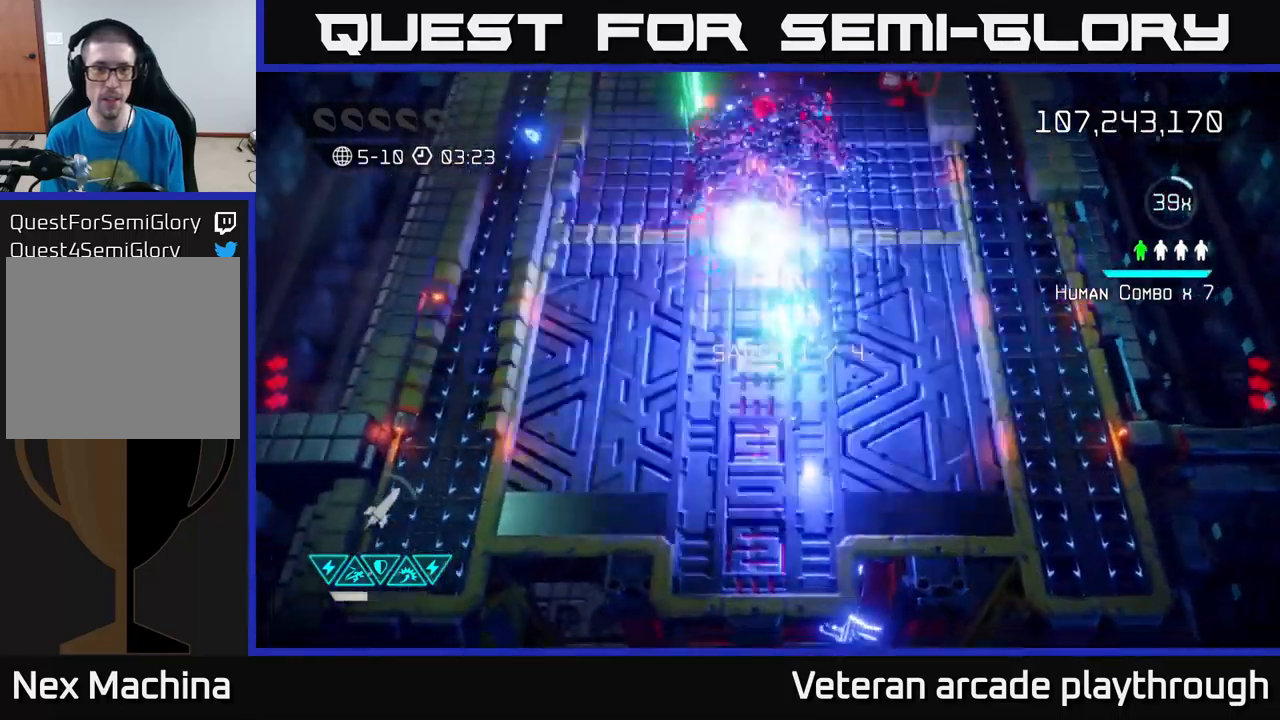
{"buttons": [], "left_stick": "up-right", "right_stick": "up-right", "events": [[233, "left_stick", "up-left"], [483, "left_stick", "up-right"], [483, "right_stick", "up-right"]]}
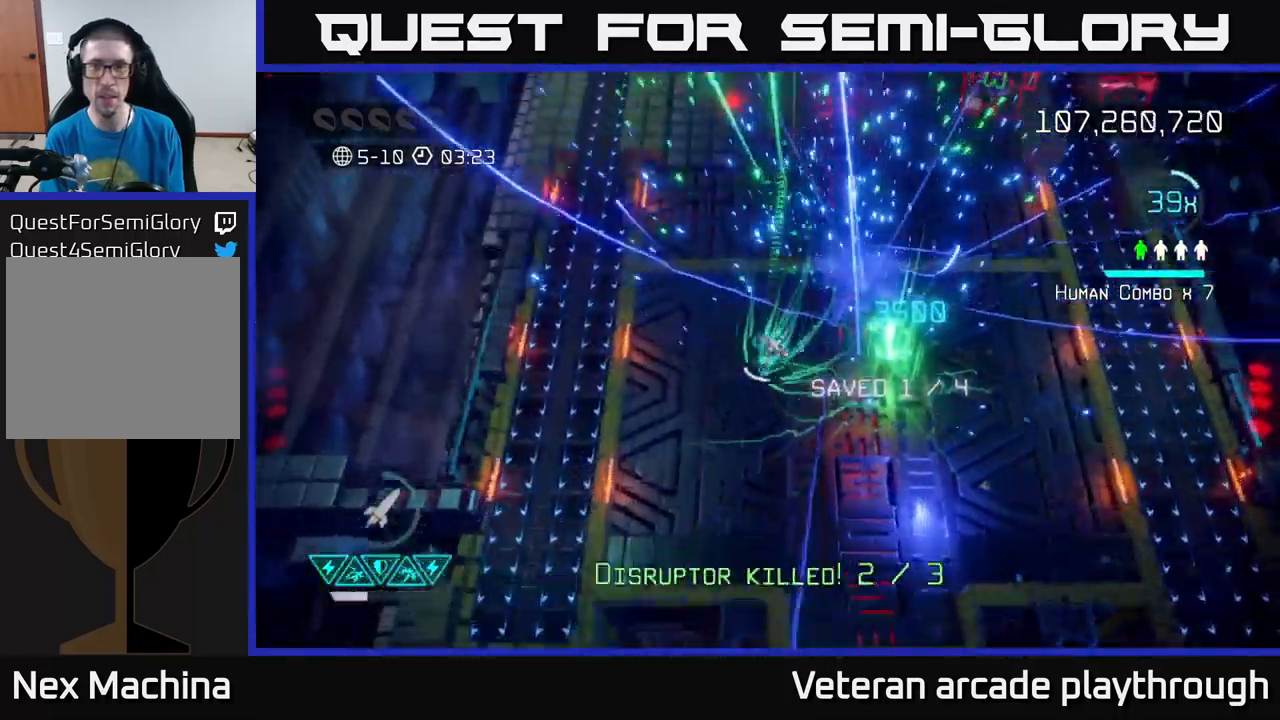
{"buttons": [], "left_stick": "up-right", "right_stick": "up-right", "events": []}
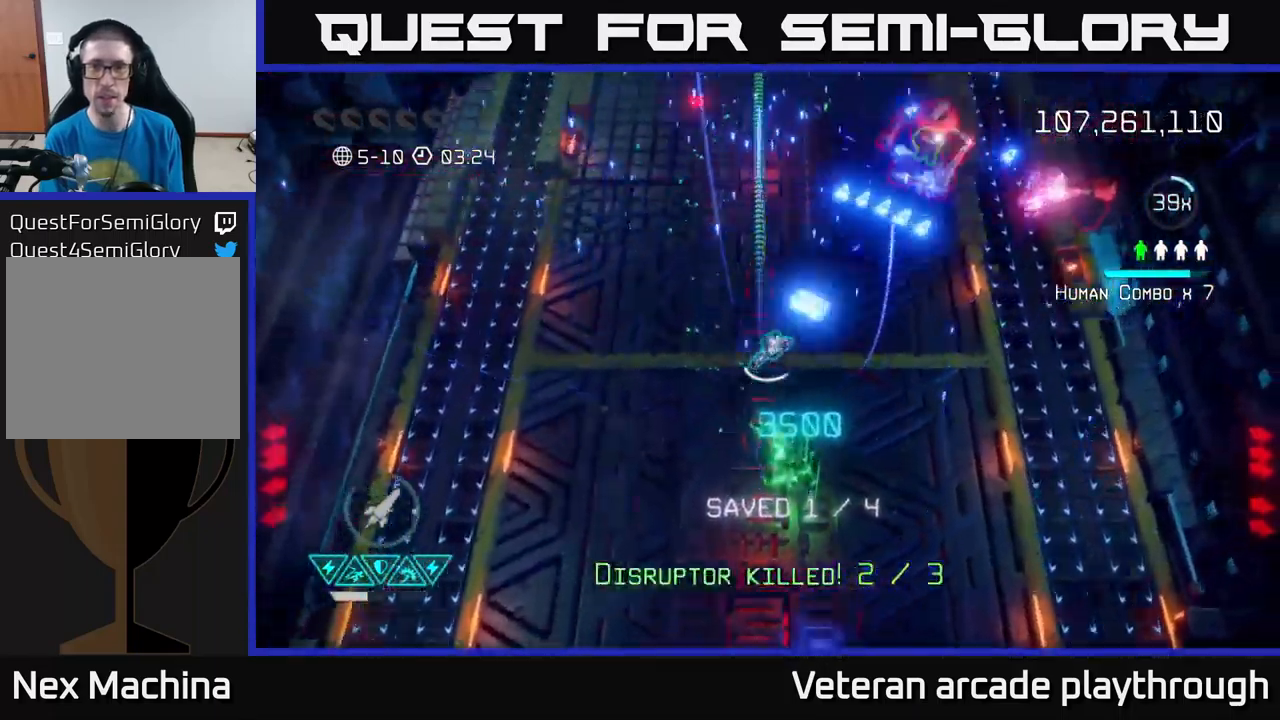
{"buttons": [], "left_stick": "down-right", "right_stick": "right", "events": [[366, "left_stick", "down-right"], [416, "right_stick", "right"]]}
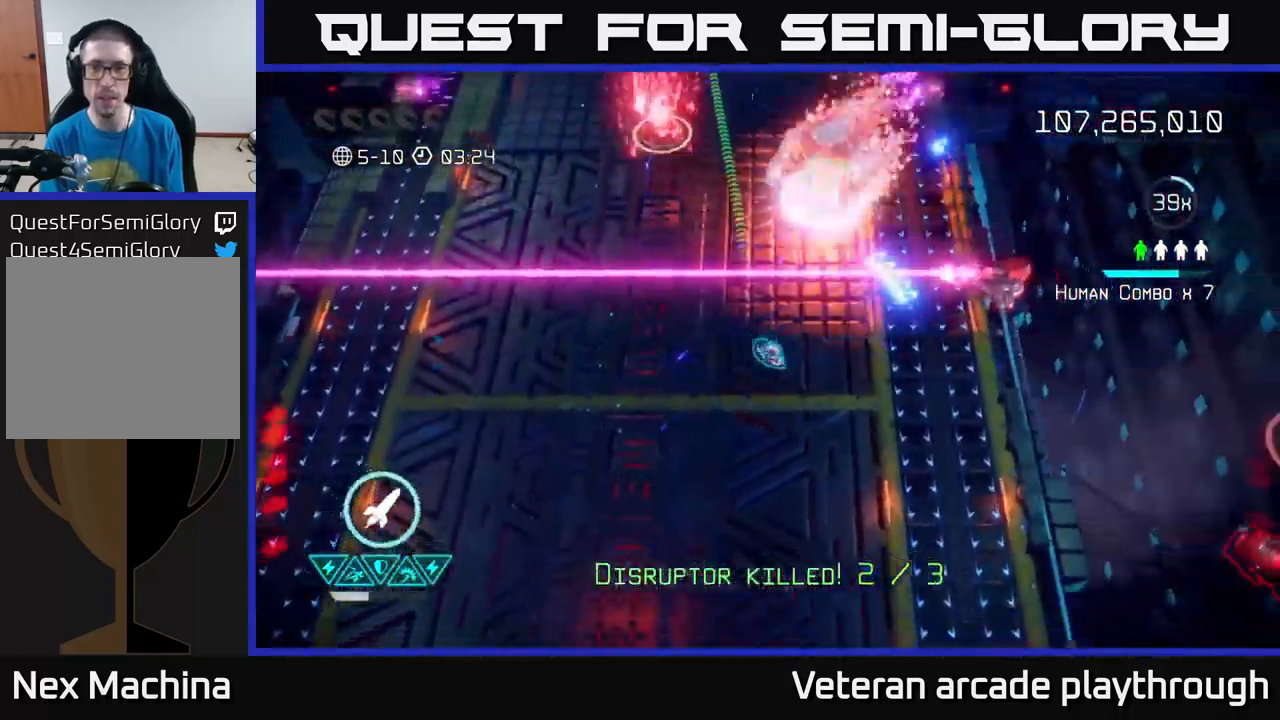
{"buttons": [], "left_stick": "center", "right_stick": "up-right", "events": [[133, "right_stick", "up-right"], [383, "left_stick", "right"], [483, "left_stick", "center"]]}
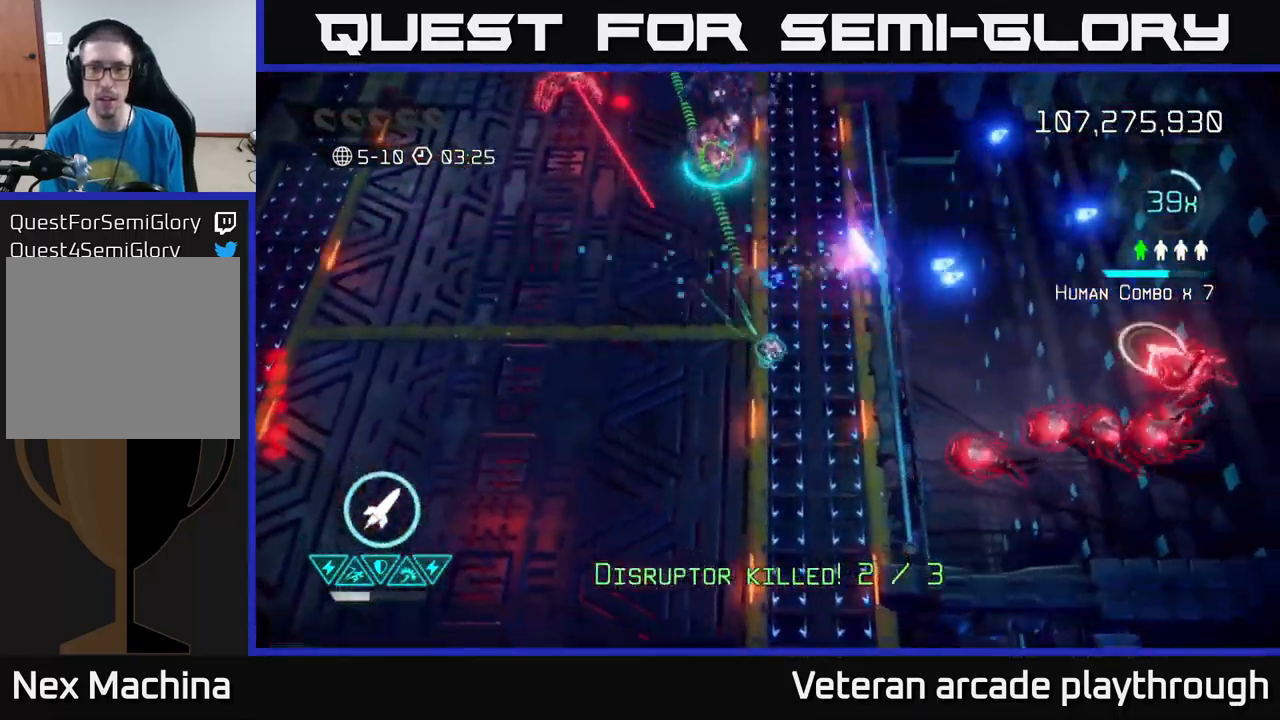
{"buttons": [], "left_stick": "left", "right_stick": "up", "events": [[183, "left_stick", "left"], [366, "right_stick", "up"]]}
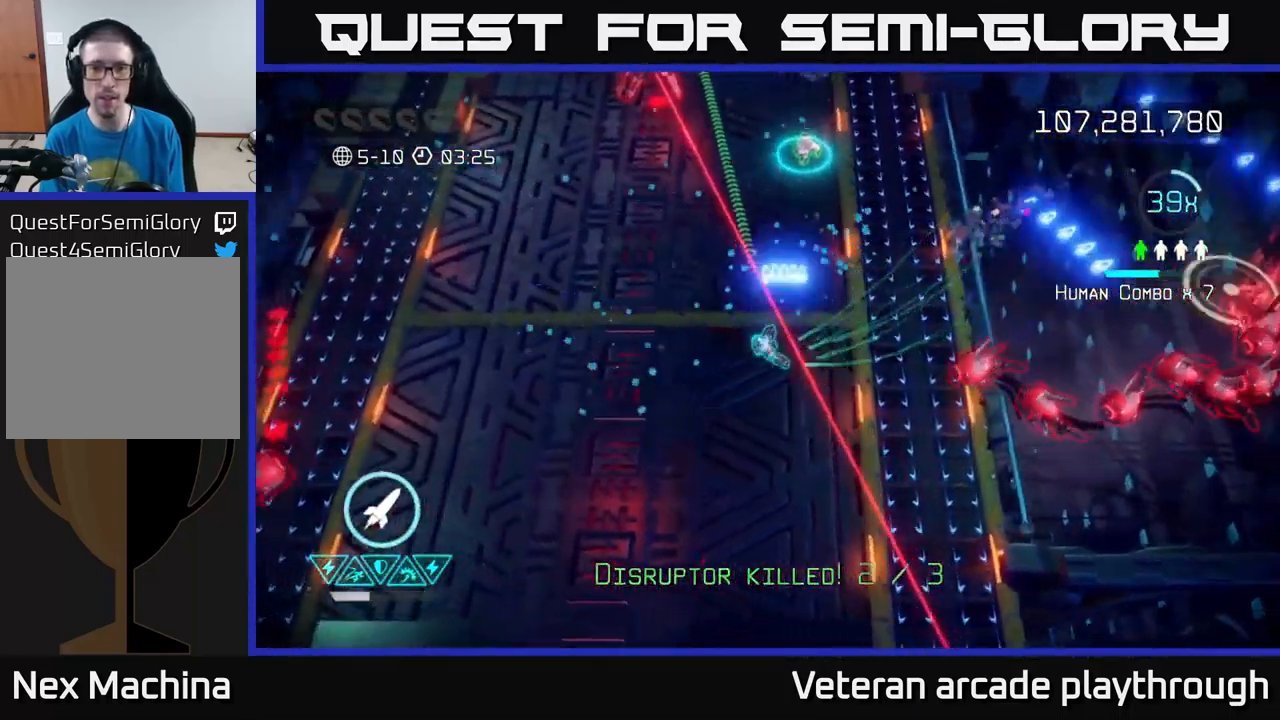
{"buttons": [], "left_stick": "up-left", "right_stick": "up", "events": [[83, "left_stick", "up-left"], [300, "R2", "down"], [383, "R2", "up"]]}
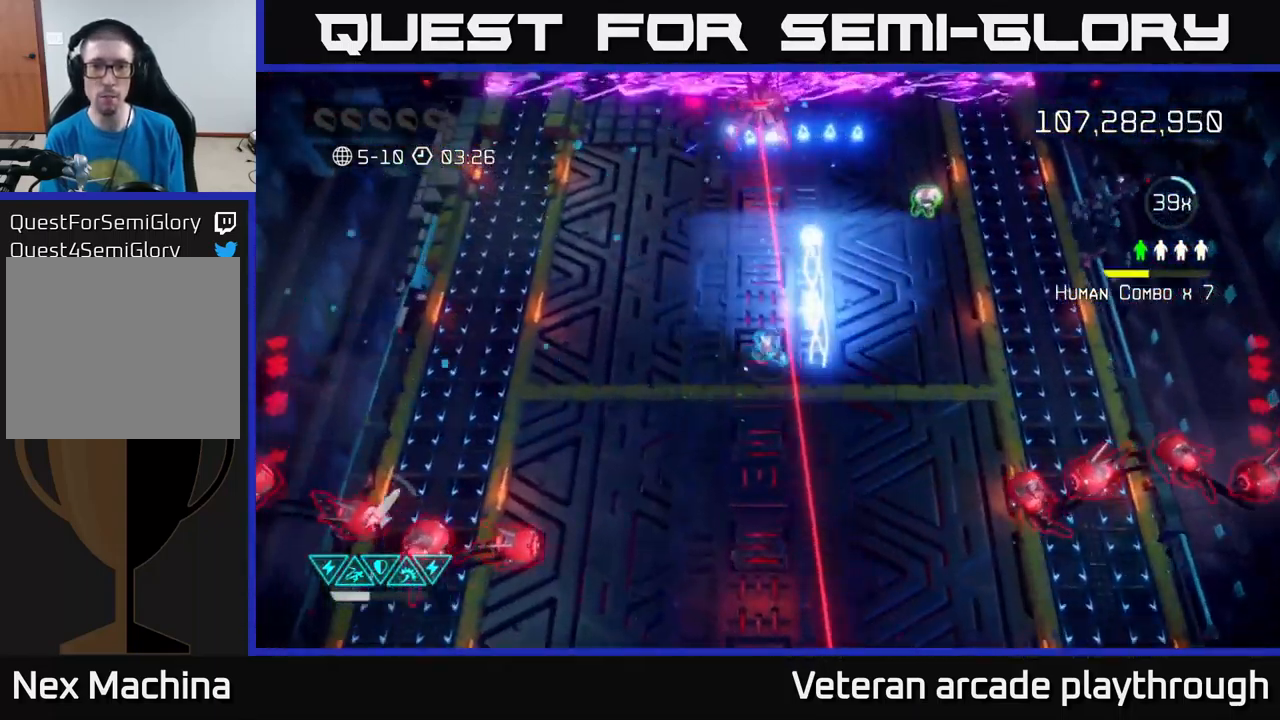
{"buttons": [], "left_stick": "up-left", "right_stick": "up-right", "events": [[200, "right_stick", "center"], [283, "right_stick", "up"], [400, "right_stick", "up-right"]]}
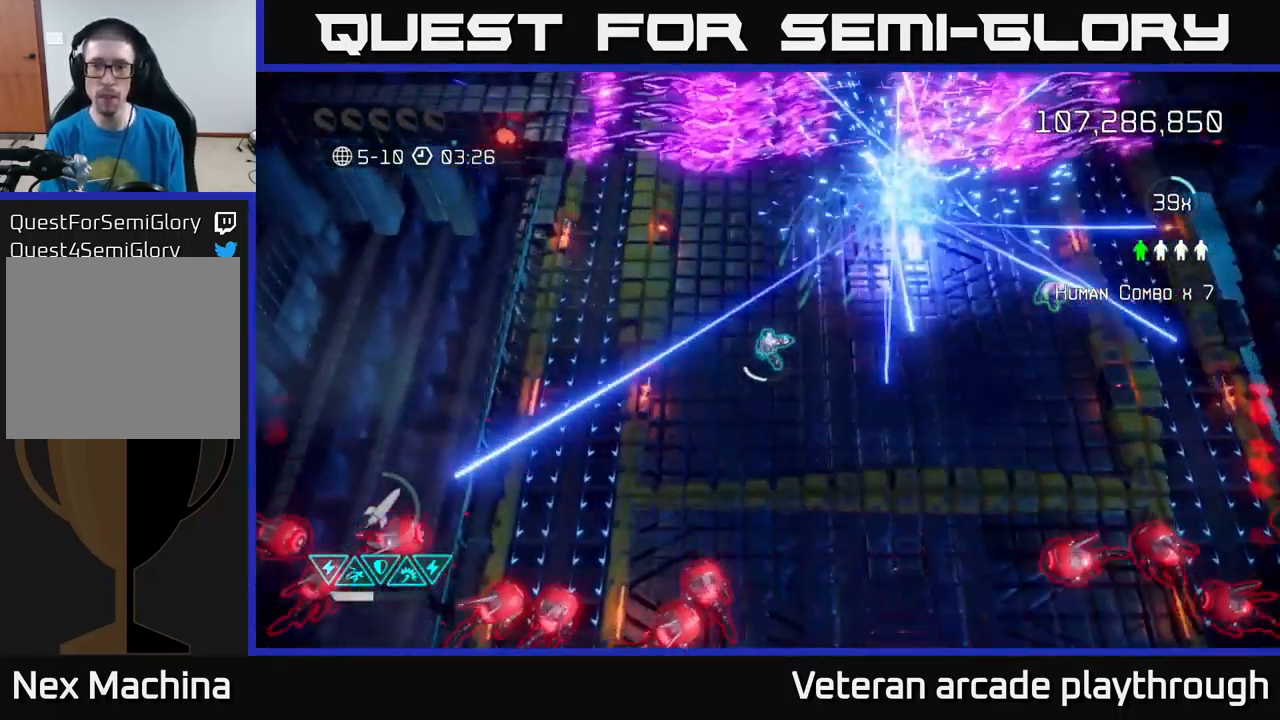
{"buttons": [], "left_stick": "right", "right_stick": "up-right", "events": [[50, "left_stick", "up-right"], [200, "L2", "down"], [200, "left_stick", "right"], [333, "L2", "up"]]}
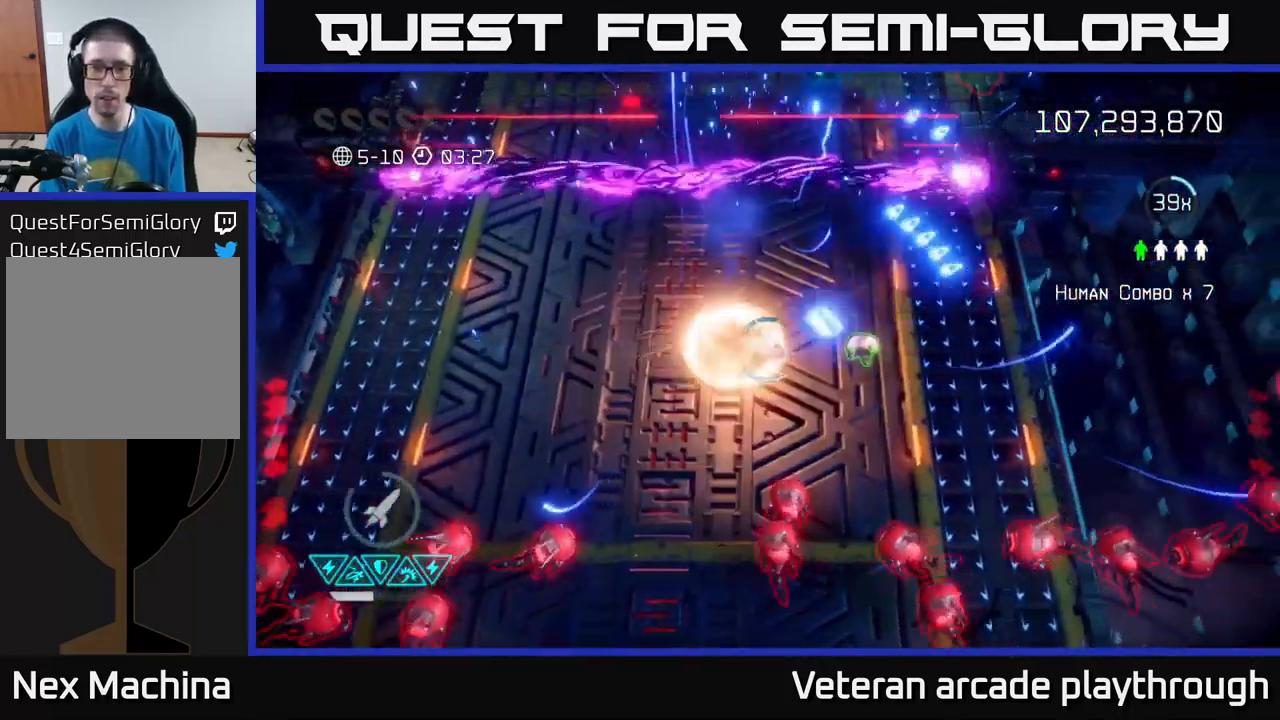
{"buttons": [], "left_stick": "up-left", "right_stick": "down", "events": [[150, "right_stick", "down"], [217, "left_stick", "up-left"]]}
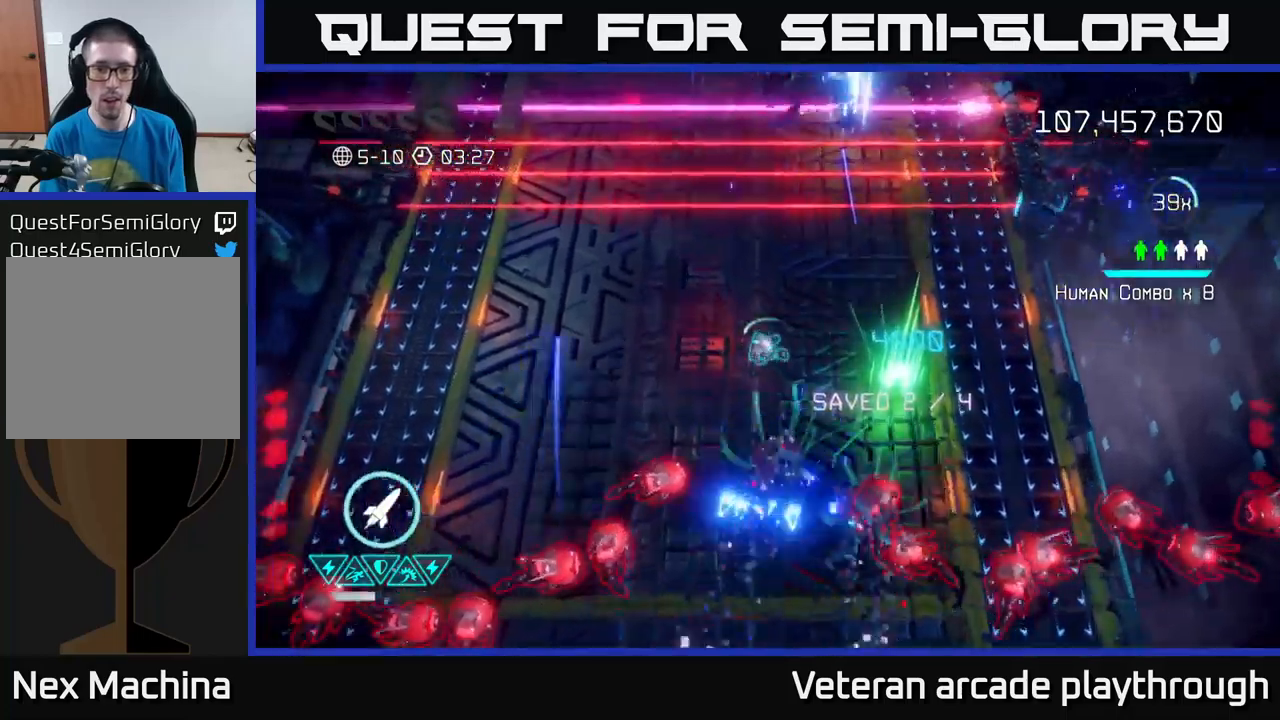
{"buttons": [], "left_stick": "up", "right_stick": "up-left", "events": [[183, "right_stick", "down-left"], [350, "left_stick", "up"], [450, "right_stick", "up-left"]]}
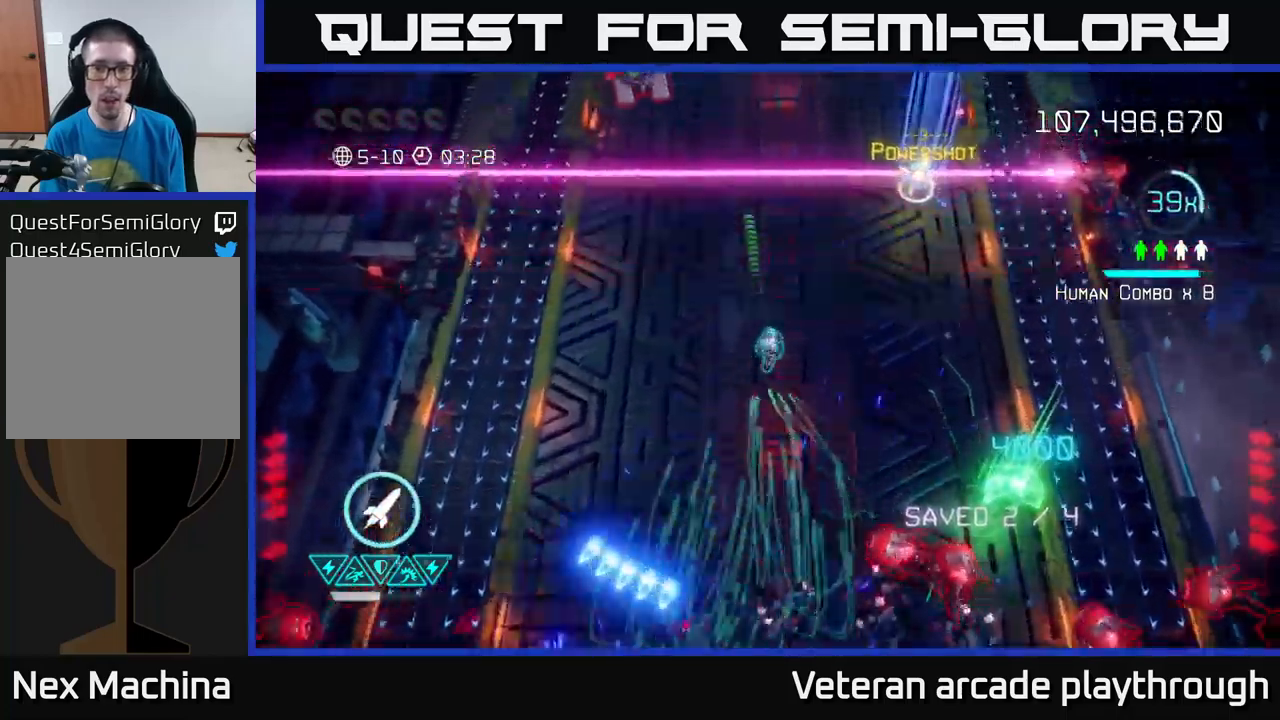
{"buttons": [], "left_stick": "up-right", "right_stick": "down-right", "events": [[83, "L2", "down"], [217, "right_stick", "up"], [250, "L2", "up"], [317, "L2", "down"], [417, "left_stick", "up-right"], [483, "L2", "up"], [500, "right_stick", "down-right"]]}
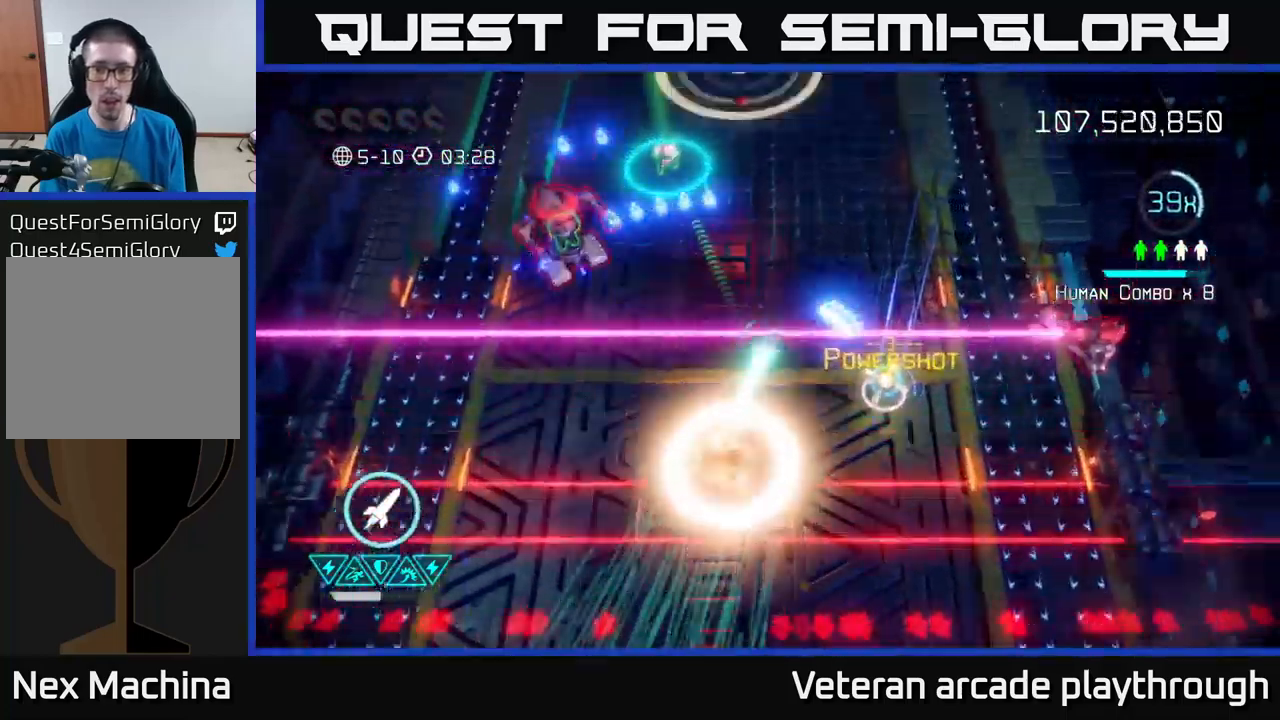
{"buttons": [], "left_stick": "up", "right_stick": "down", "events": [[133, "right_stick", "down"], [283, "left_stick", "right"], [483, "left_stick", "up"]]}